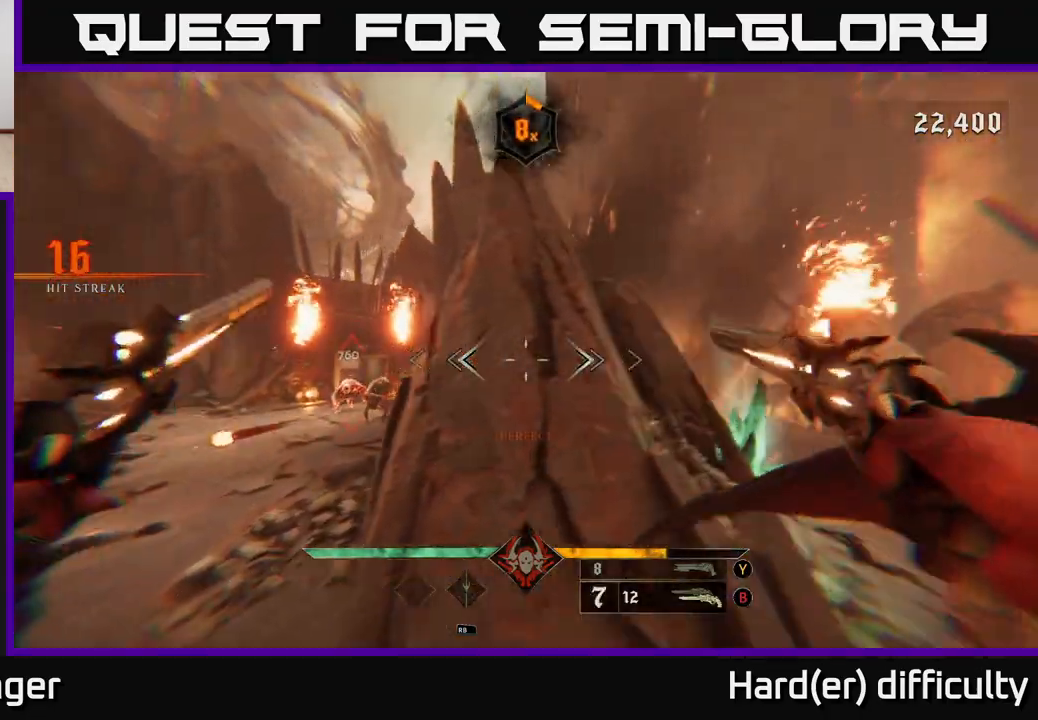
Gameplay with a controller (Xbox layout); each line is a JSON object with the inputs held at the frame after it. "events" lists button and stick changes between this image and that frame as [ms after this image, input, new state], when the widget could be followed in between.
{"buttons": [], "left_stick": "up-left", "right_stick": "center", "events": [[33, "right_stick", "down-left"], [83, "right_stick", "left"], [367, "right_stick", "center"], [383, "left_stick", "up-left"]]}
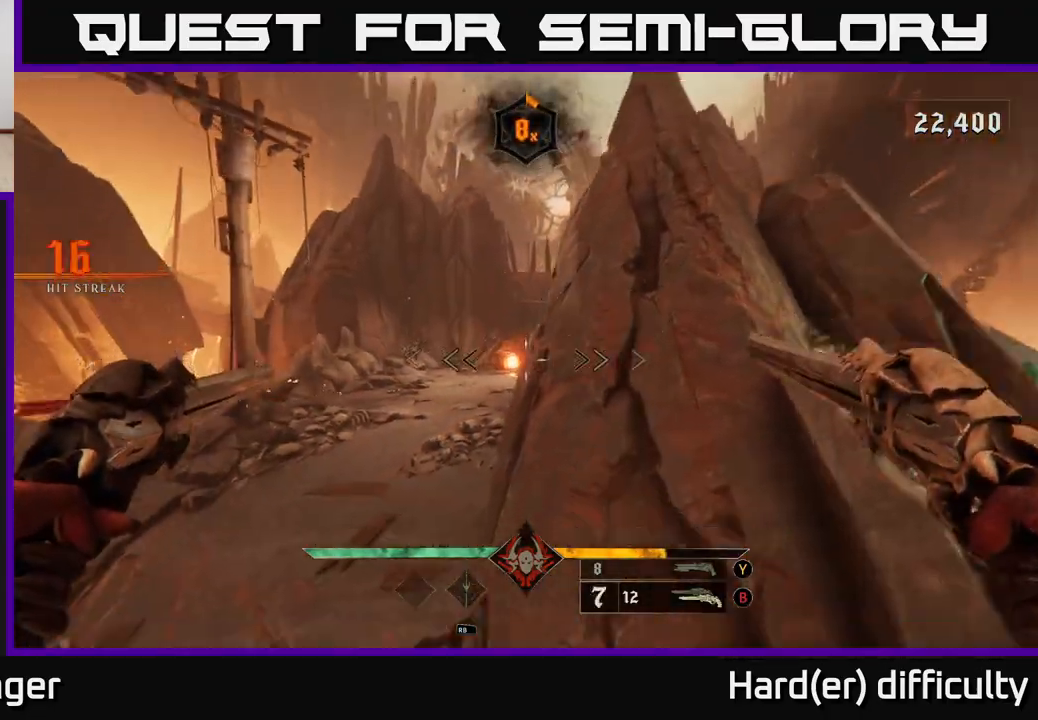
{"buttons": [], "left_stick": "up-left", "right_stick": "center", "events": [[117, "right_stick", "up-right"], [200, "right_stick", "center"]]}
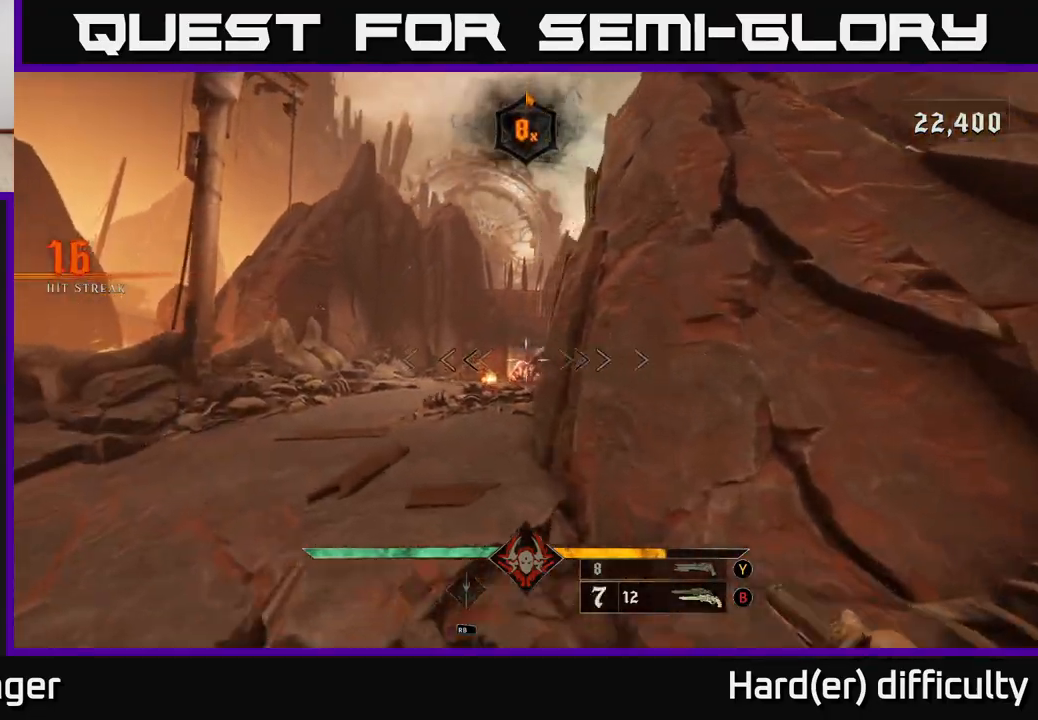
{"buttons": [], "left_stick": "up-left", "right_stick": "center", "events": [[33, "left_stick", "up"], [217, "left_stick", "up-left"]]}
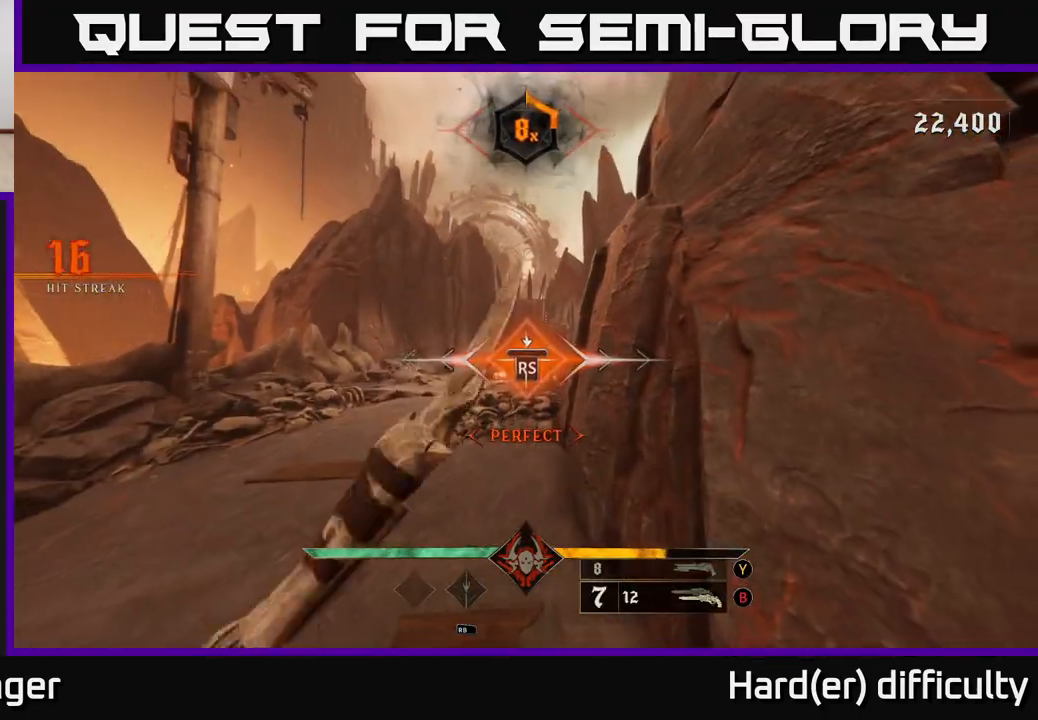
{"buttons": [], "left_stick": "down-left", "right_stick": "right", "events": [[167, "left_stick", "center"], [300, "right_stick", "right"], [317, "left_stick", "down-left"]]}
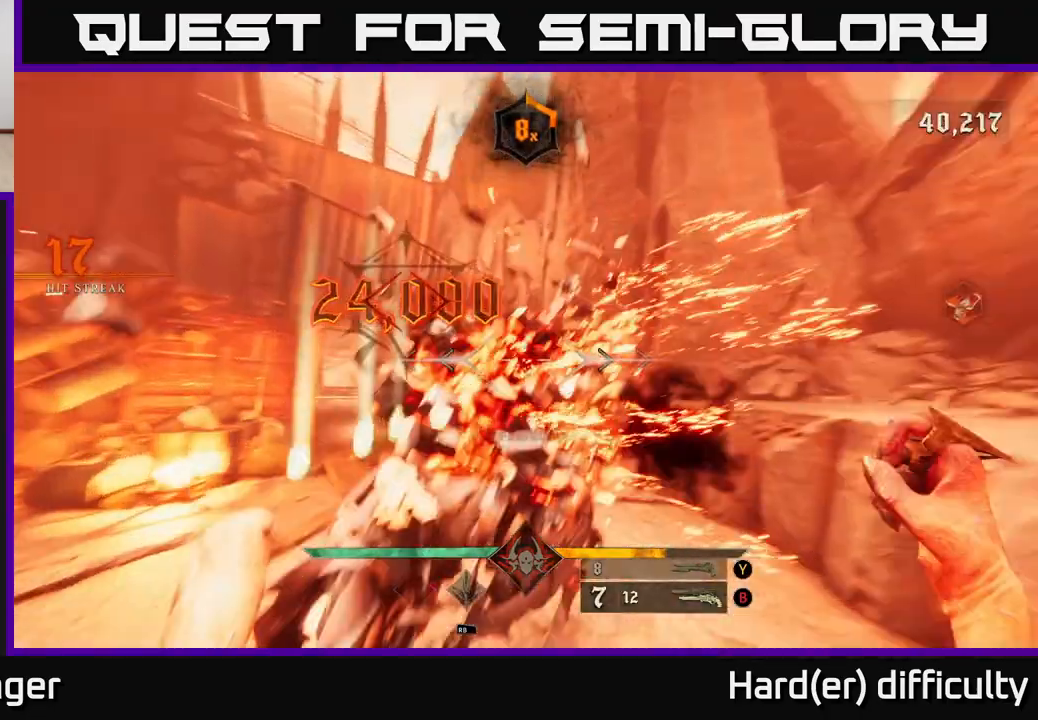
{"buttons": ["L2"], "left_stick": "down-left", "right_stick": "right", "events": [[33, "left_stick", "down"], [67, "right_stick", "down-right"], [233, "left_stick", "down-right"], [283, "right_stick", "right"], [350, "R2", "down"], [350, "left_stick", "down-left"], [433, "L2", "down"], [467, "R2", "up"]]}
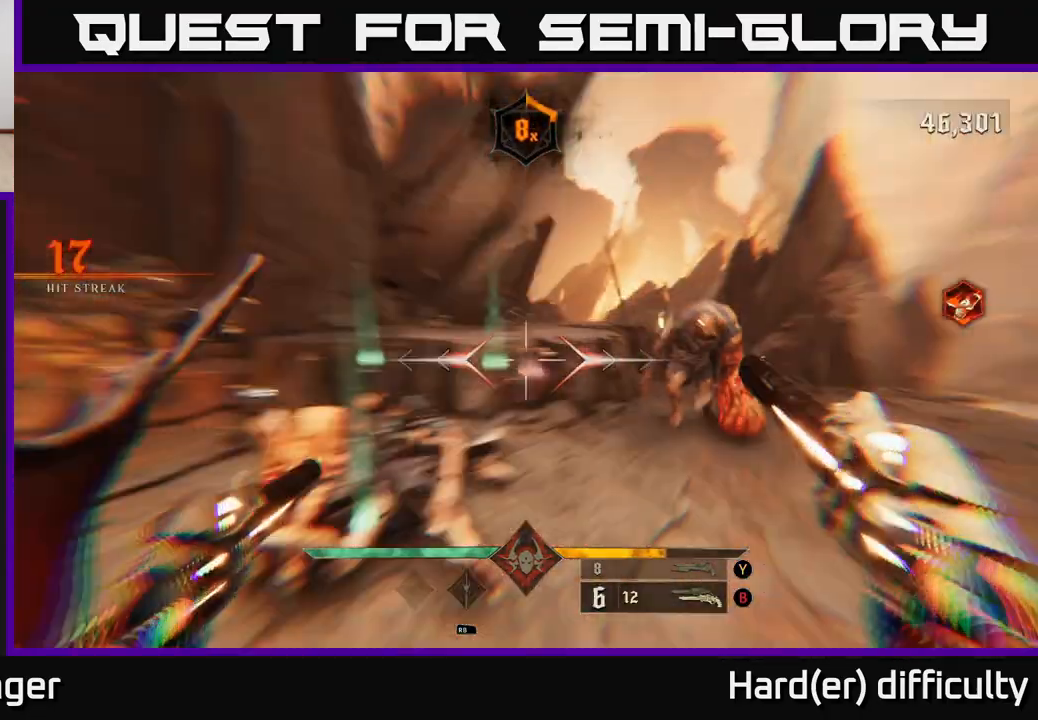
{"buttons": [], "left_stick": "down-left", "right_stick": "center", "events": [[33, "L2", "up"], [350, "R2", "down"], [383, "right_stick", "center"], [433, "R2", "up"]]}
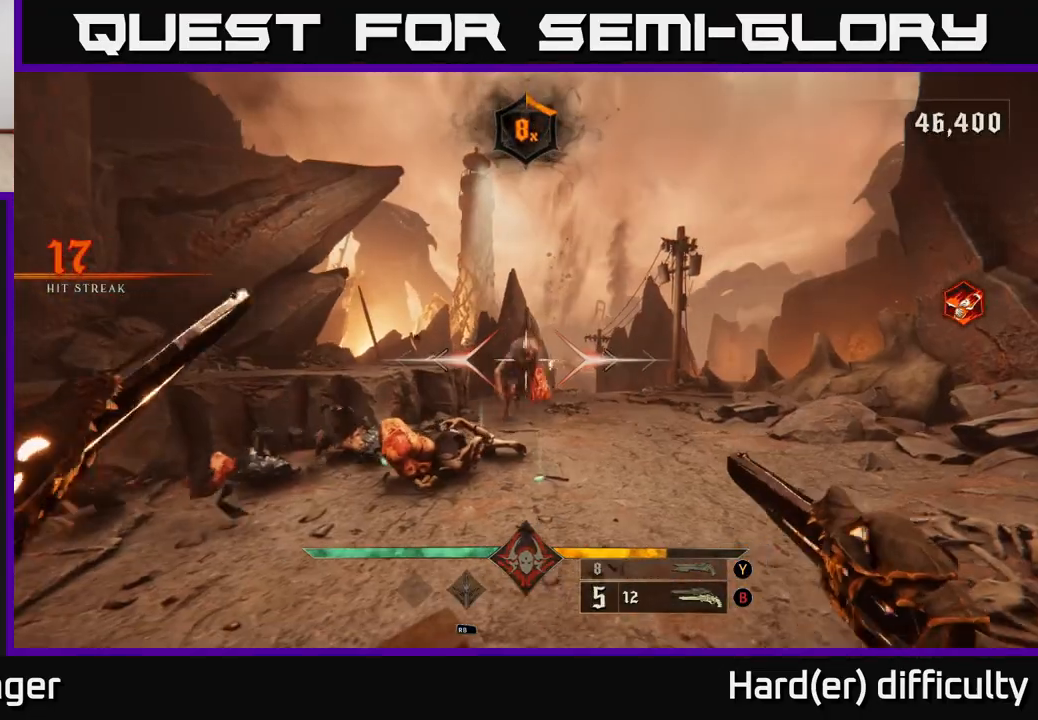
{"buttons": ["R2"], "left_stick": "right", "right_stick": "up-left", "events": [[100, "left_stick", "center"], [267, "right_stick", "right"], [317, "right_stick", "up-left"], [433, "R2", "down"], [467, "left_stick", "right"]]}
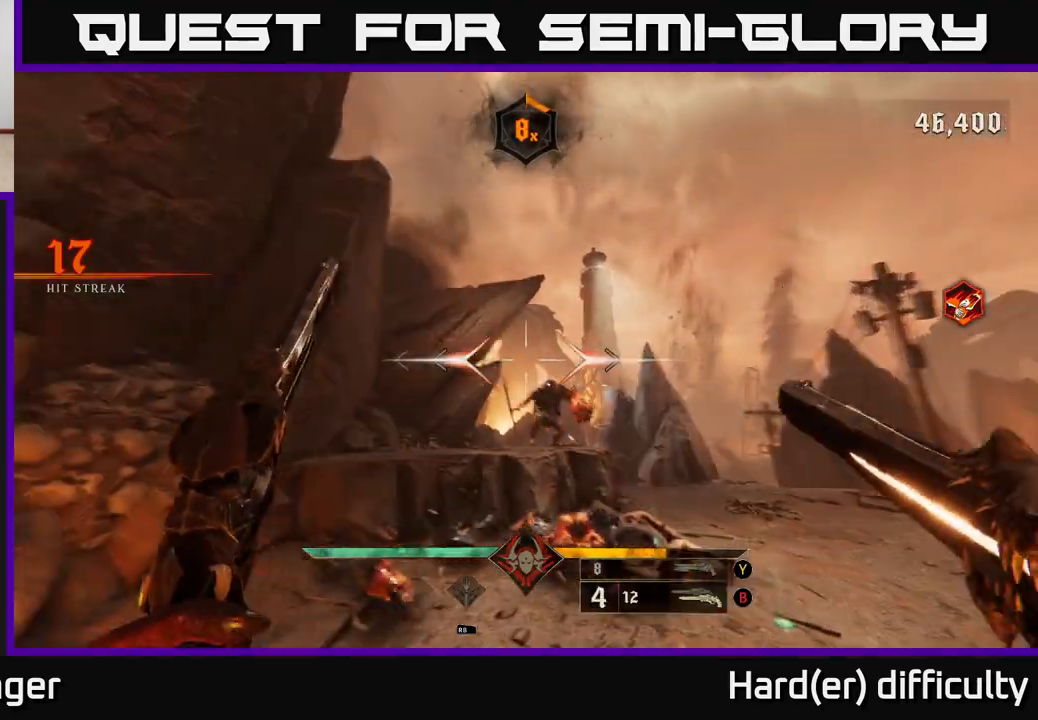
{"buttons": ["R2"], "left_stick": "right", "right_stick": "center", "events": [[17, "R2", "up"], [33, "right_stick", "center"], [133, "left_stick", "center"], [233, "right_stick", "down-left"], [317, "right_stick", "center"], [383, "left_stick", "right"], [500, "R2", "down"]]}
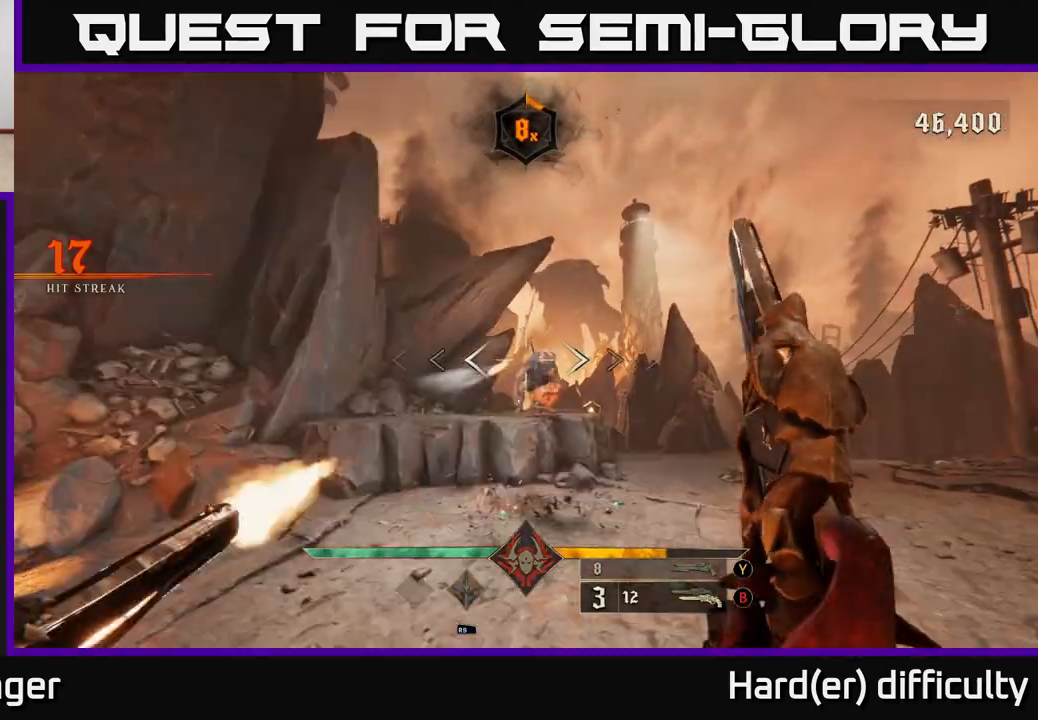
{"buttons": [], "left_stick": "right", "right_stick": "center", "events": [[67, "R2", "up"], [83, "left_stick", "center"], [383, "right_stick", "left"], [433, "R2", "down"], [450, "right_stick", "center"], [500, "R2", "up"], [500, "left_stick", "right"]]}
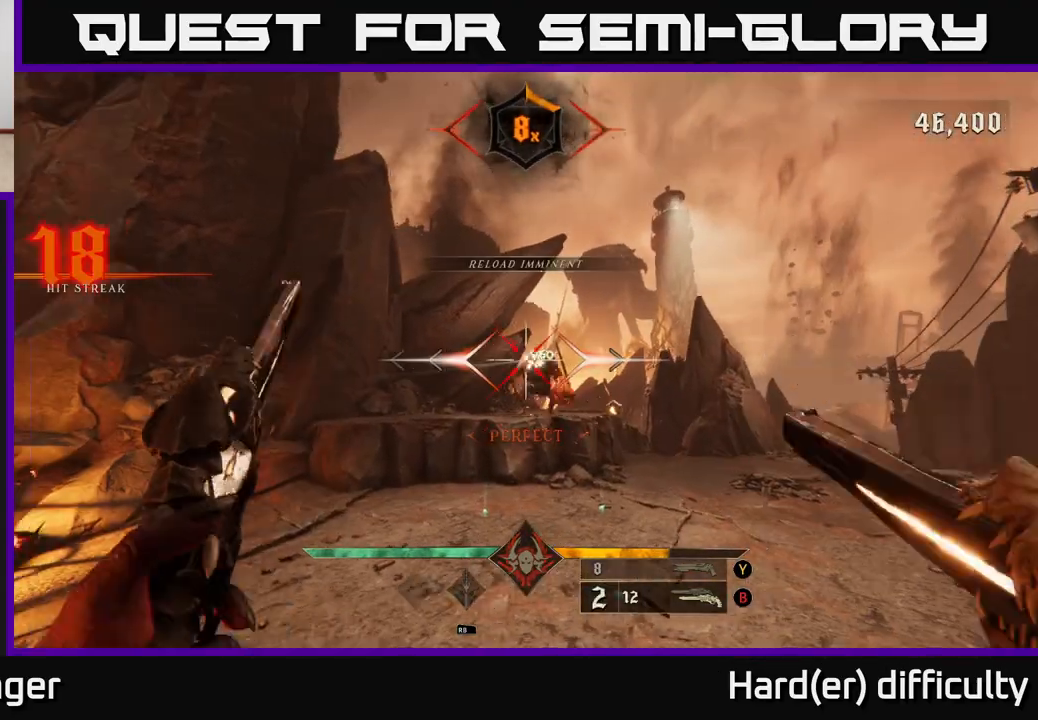
{"buttons": [], "left_stick": "right", "right_stick": "center", "events": [[183, "left_stick", "center"], [300, "right_stick", "left"], [400, "left_stick", "right"], [400, "right_stick", "center"], [417, "R2", "down"], [450, "R2", "up"]]}
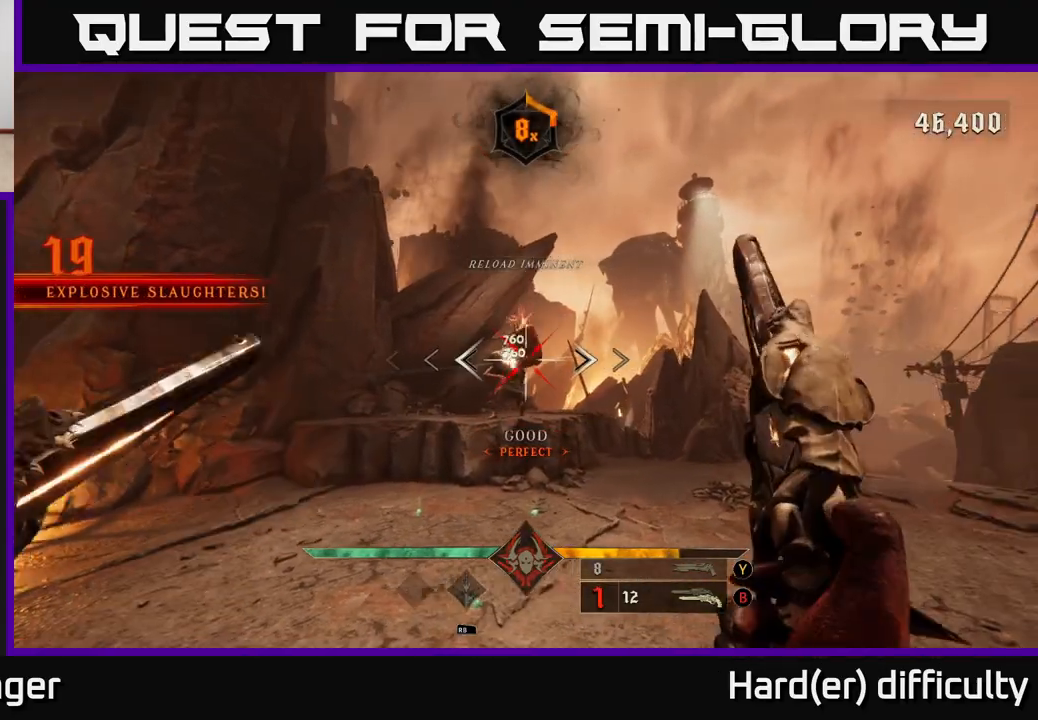
{"buttons": ["R2"], "left_stick": "left", "right_stick": "center", "events": [[133, "left_stick", "left"], [267, "left_stick", "center"], [450, "left_stick", "left"], [500, "R2", "down"]]}
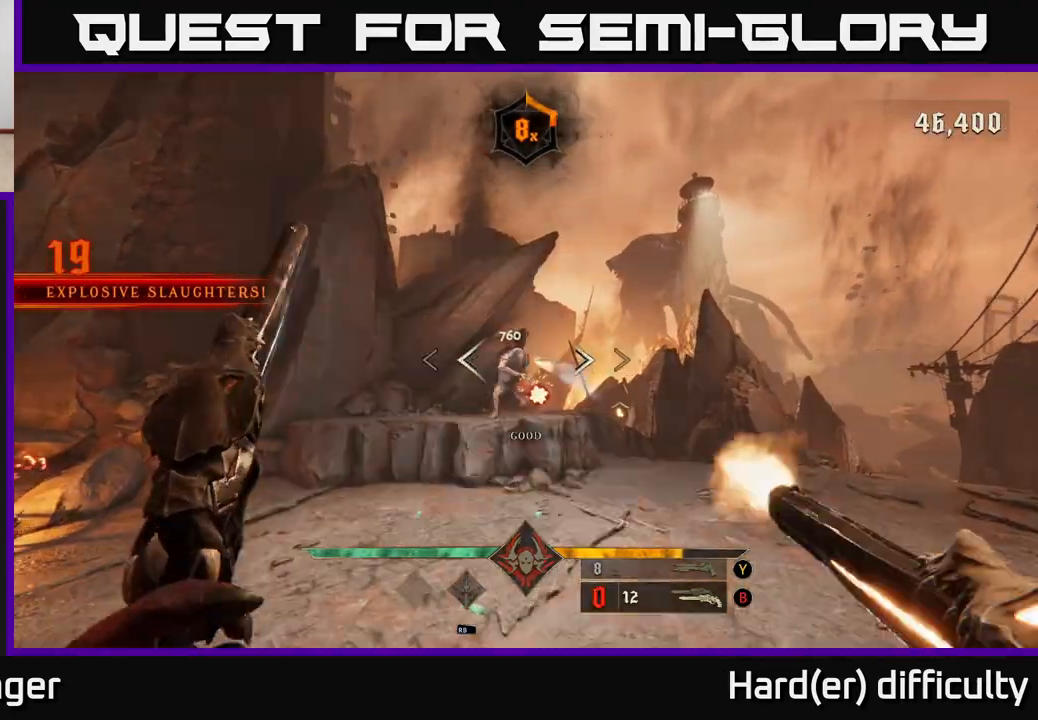
{"buttons": [], "left_stick": "left", "right_stick": "right", "events": [[50, "R2", "up"], [100, "left_stick", "center"], [200, "left_stick", "left"], [283, "right_stick", "right"]]}
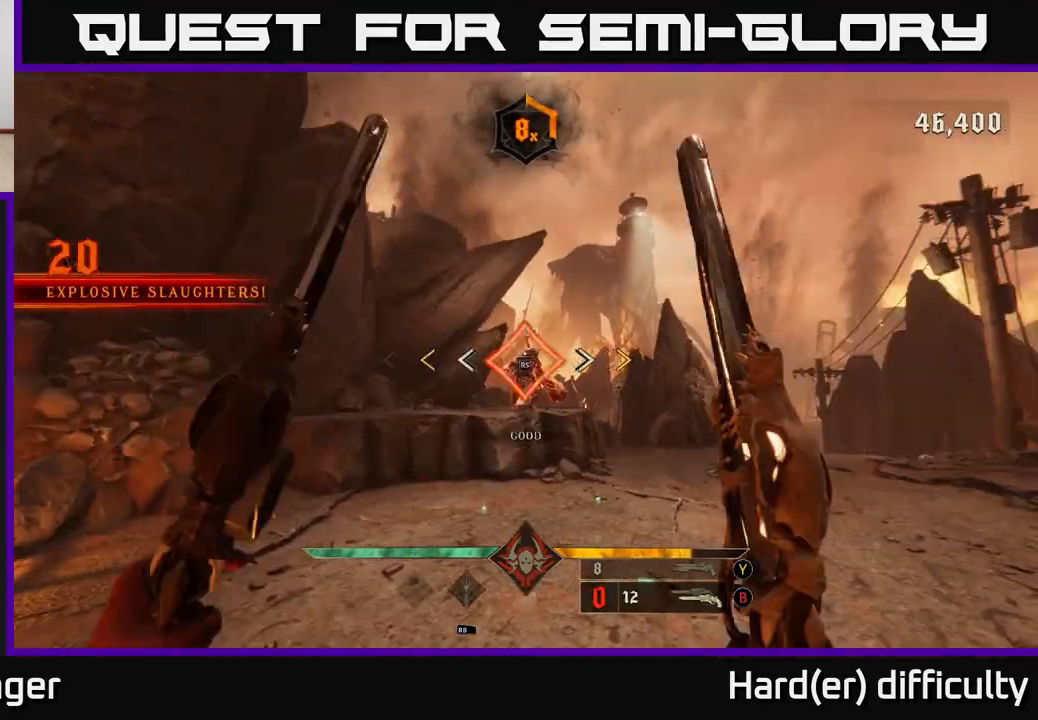
{"buttons": [], "left_stick": "center", "right_stick": "center", "events": [[67, "left_stick", "up-left"], [83, "right_stick", "center"], [167, "left_stick", "center"]]}
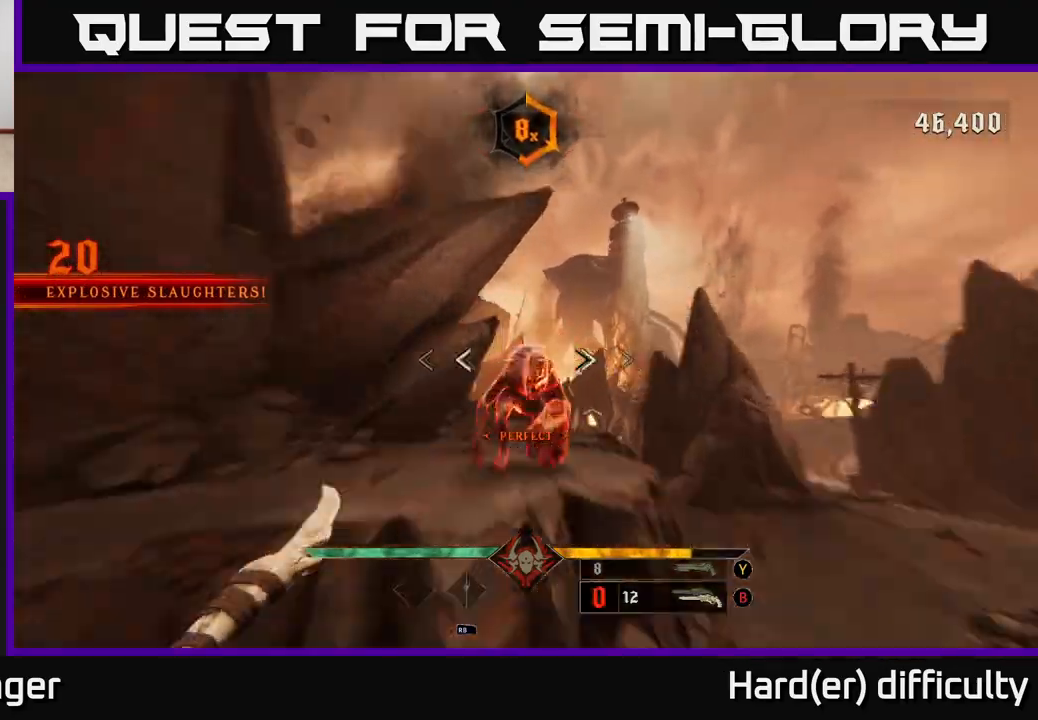
{"buttons": [], "left_stick": "up", "right_stick": "center", "events": [[200, "left_stick", "down-right"], [367, "left_stick", "up"]]}
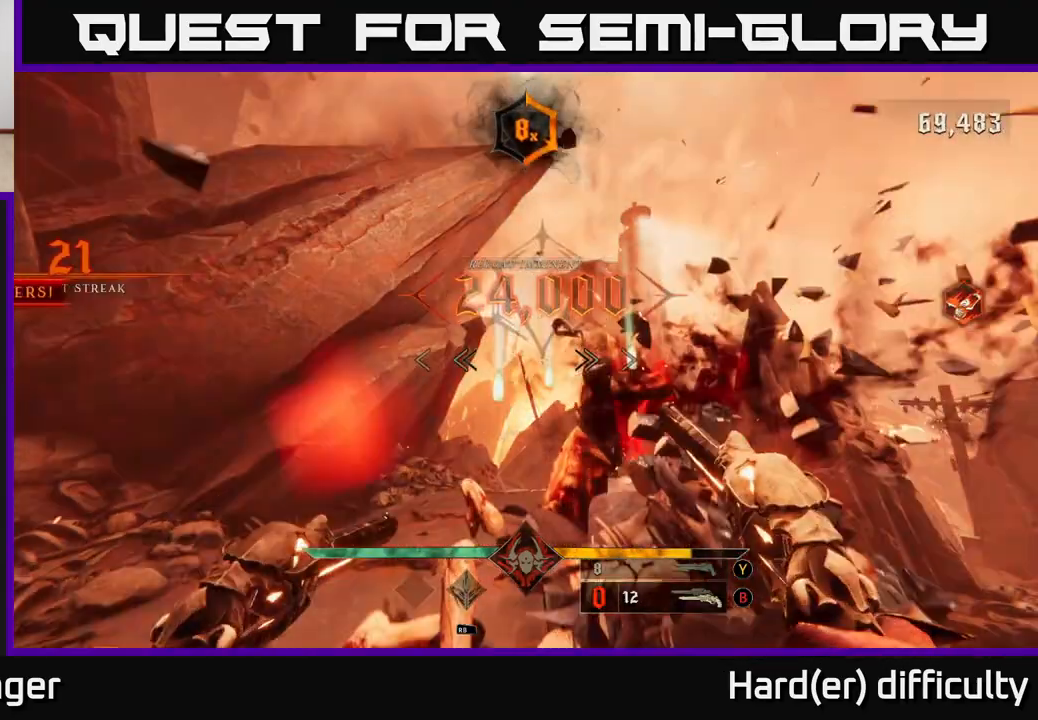
{"buttons": [], "left_stick": "up", "right_stick": "center", "events": [[67, "X", "down"], [150, "X", "up"], [283, "right_stick", "down-right"], [500, "right_stick", "center"]]}
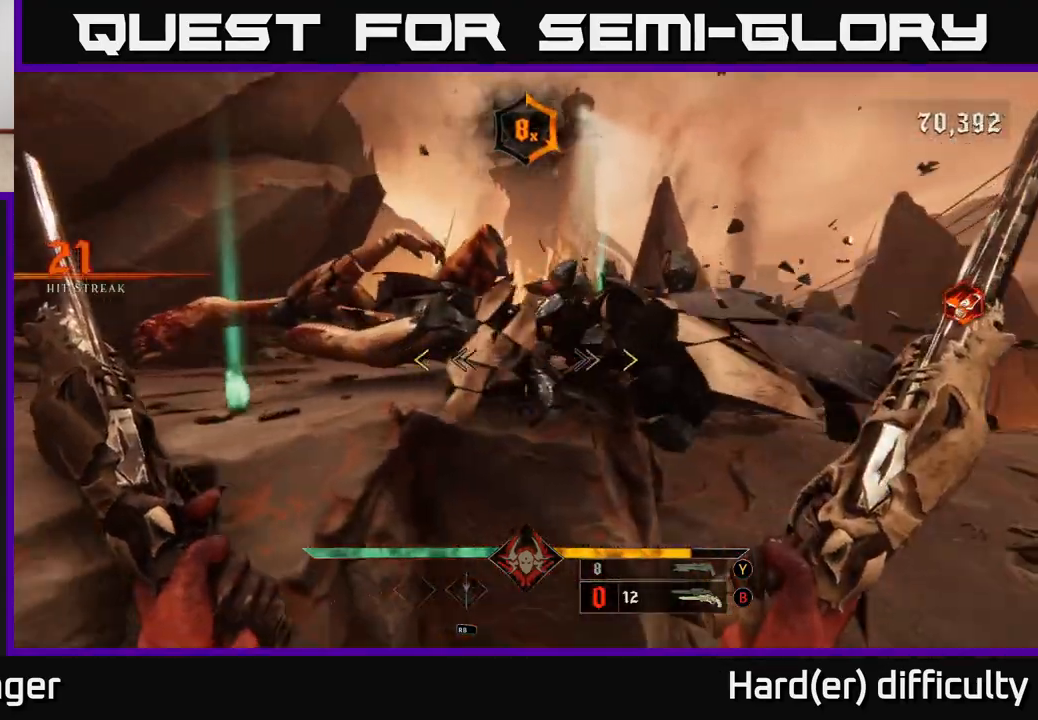
{"buttons": [], "left_stick": "up-left", "right_stick": "center", "events": [[83, "A", "down"], [183, "left_stick", "up-left"], [267, "A", "up"]]}
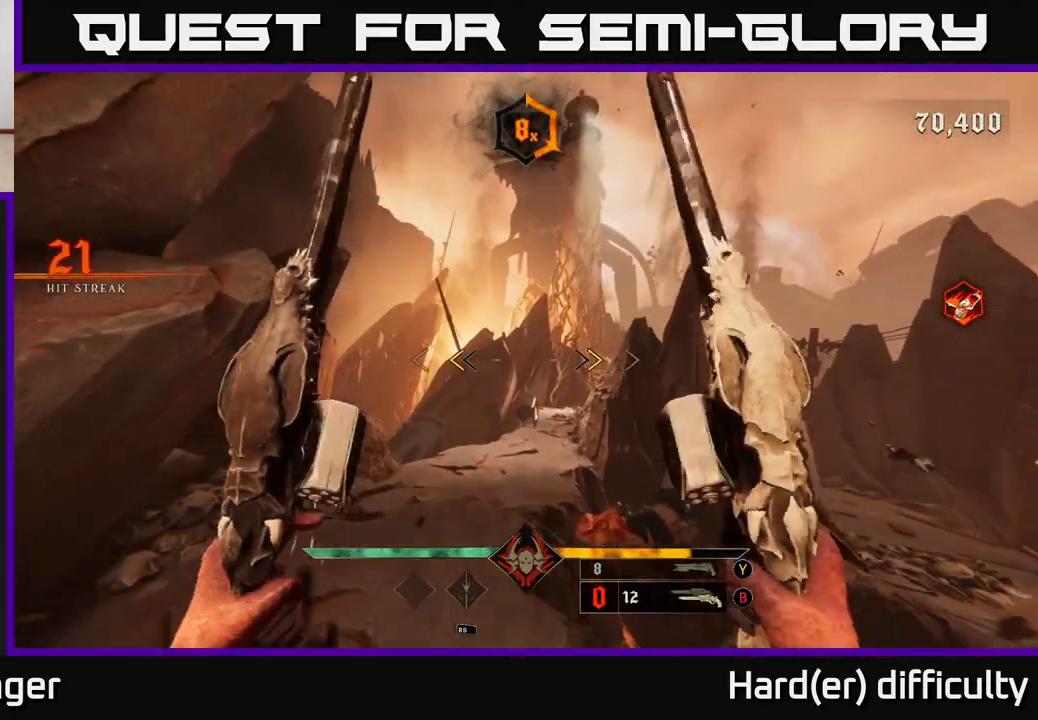
{"buttons": [], "left_stick": "down-left", "right_stick": "down-right", "events": [[150, "left_stick", "up"], [183, "X", "down"], [267, "X", "up"], [400, "left_stick", "down-left"], [400, "right_stick", "down-right"]]}
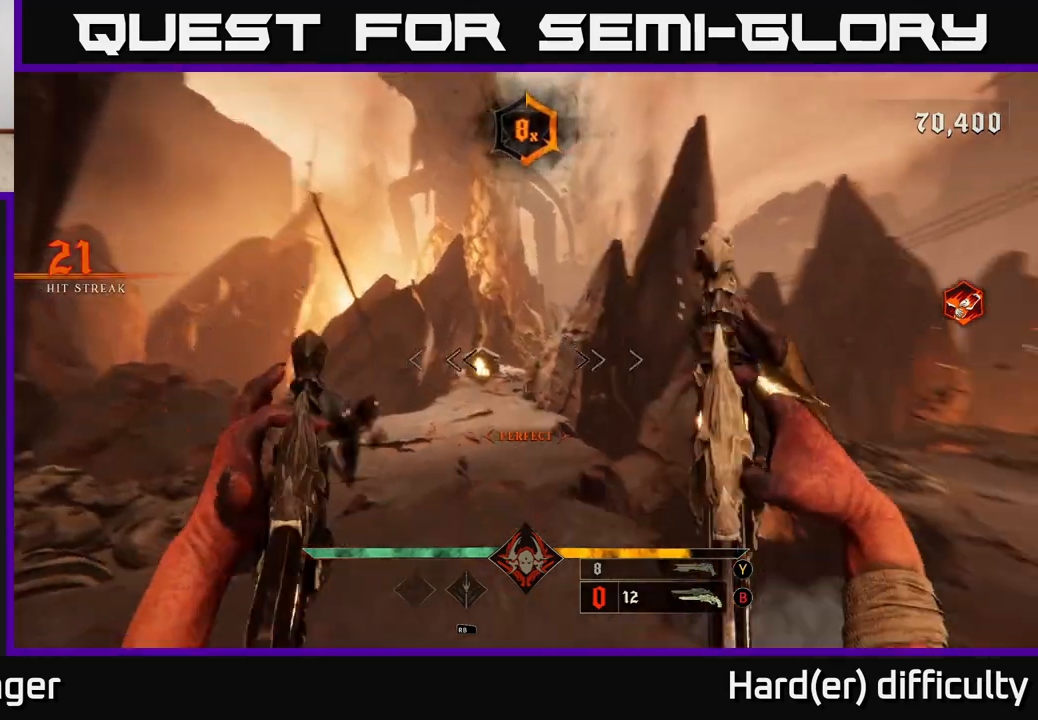
{"buttons": [], "left_stick": "right", "right_stick": "center", "events": [[17, "left_stick", "down"], [200, "left_stick", "down-right"], [250, "L2", "down"], [250, "right_stick", "up-right"], [317, "left_stick", "right"], [317, "right_stick", "up-left"], [350, "L2", "up"], [450, "right_stick", "center"]]}
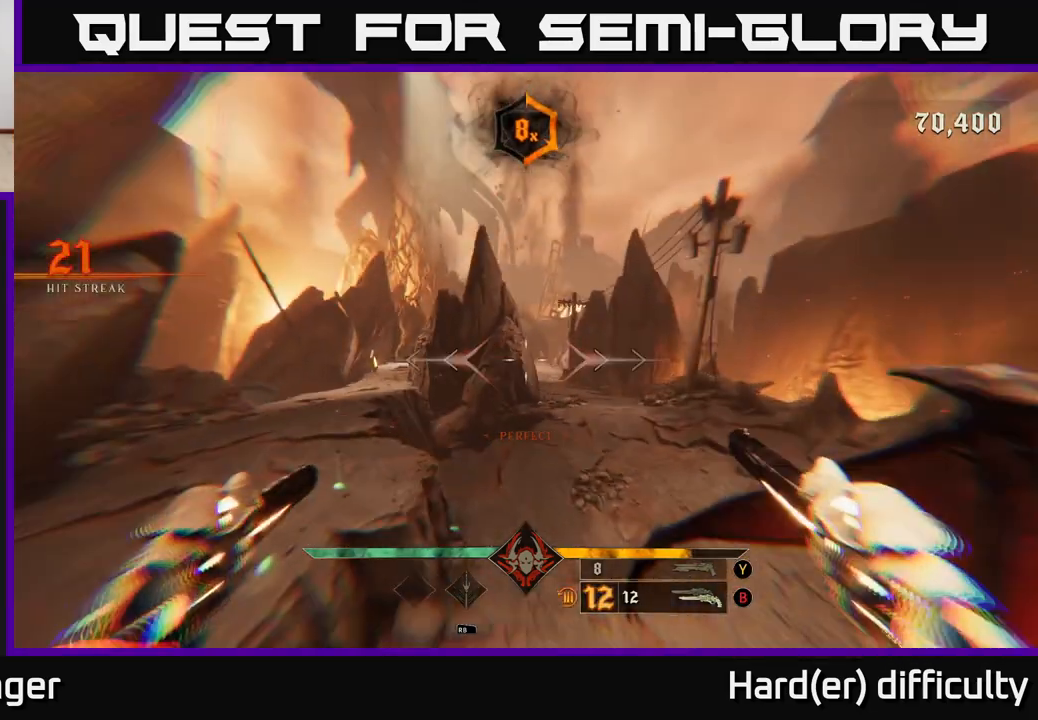
{"buttons": [], "left_stick": "right", "right_stick": "up-left", "events": [[67, "right_stick", "left"], [233, "R2", "down"], [267, "right_stick", "center"], [317, "R2", "up"], [467, "right_stick", "up-left"]]}
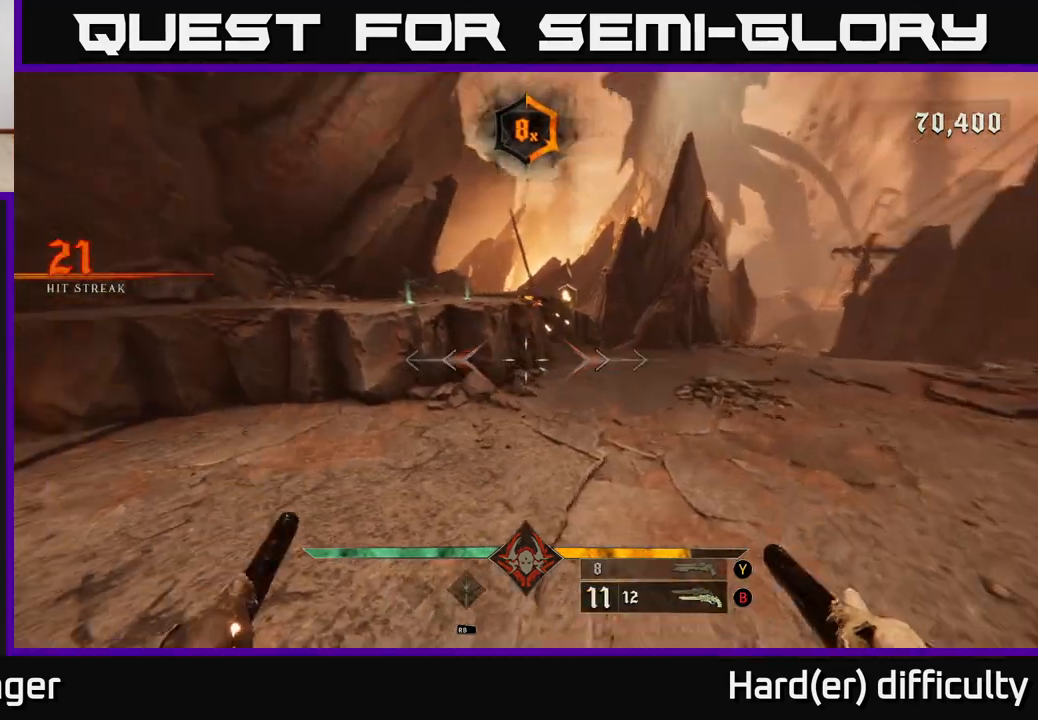
{"buttons": [], "left_stick": "up", "right_stick": "center", "events": [[50, "left_stick", "up-right"], [83, "right_stick", "center"], [217, "A", "down"], [217, "left_stick", "up"], [367, "A", "up"]]}
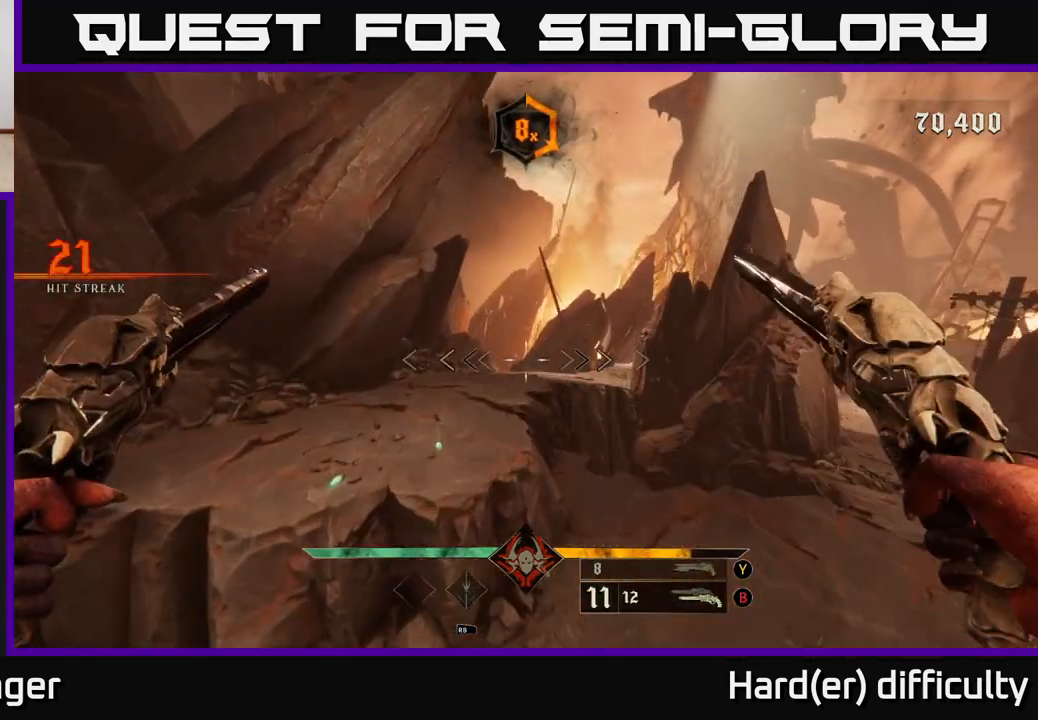
{"buttons": [], "left_stick": "up", "right_stick": "center", "events": [[67, "right_stick", "right"], [167, "left_stick", "up-left"], [200, "L2", "down"], [250, "right_stick", "center"], [333, "L2", "up"], [500, "left_stick", "up"]]}
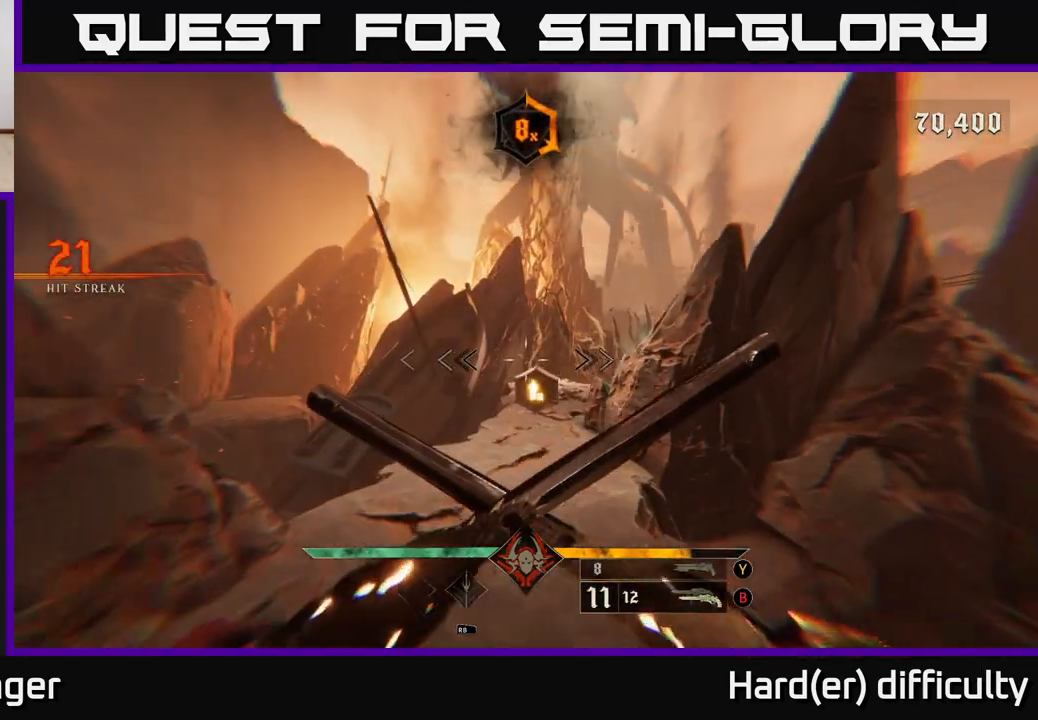
{"buttons": [], "left_stick": "up-left", "right_stick": "right", "events": [[117, "right_stick", "down-right"], [267, "right_stick", "center"], [383, "right_stick", "right"], [467, "left_stick", "up-left"]]}
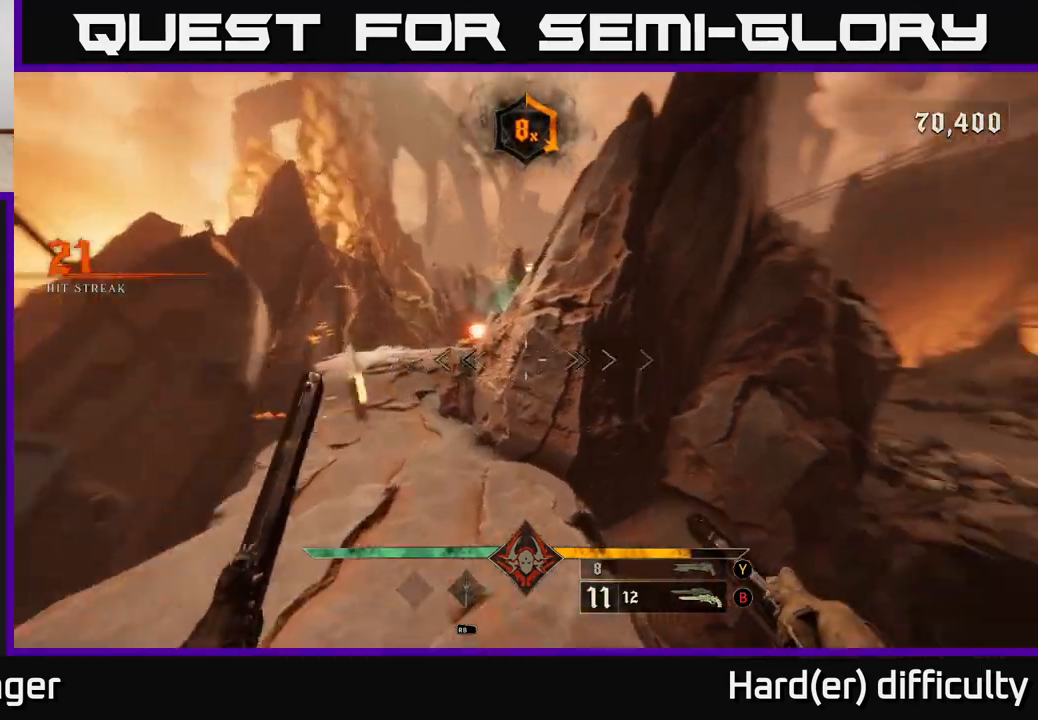
{"buttons": [], "left_stick": "down-left", "right_stick": "right", "events": [[417, "left_stick", "down-left"]]}
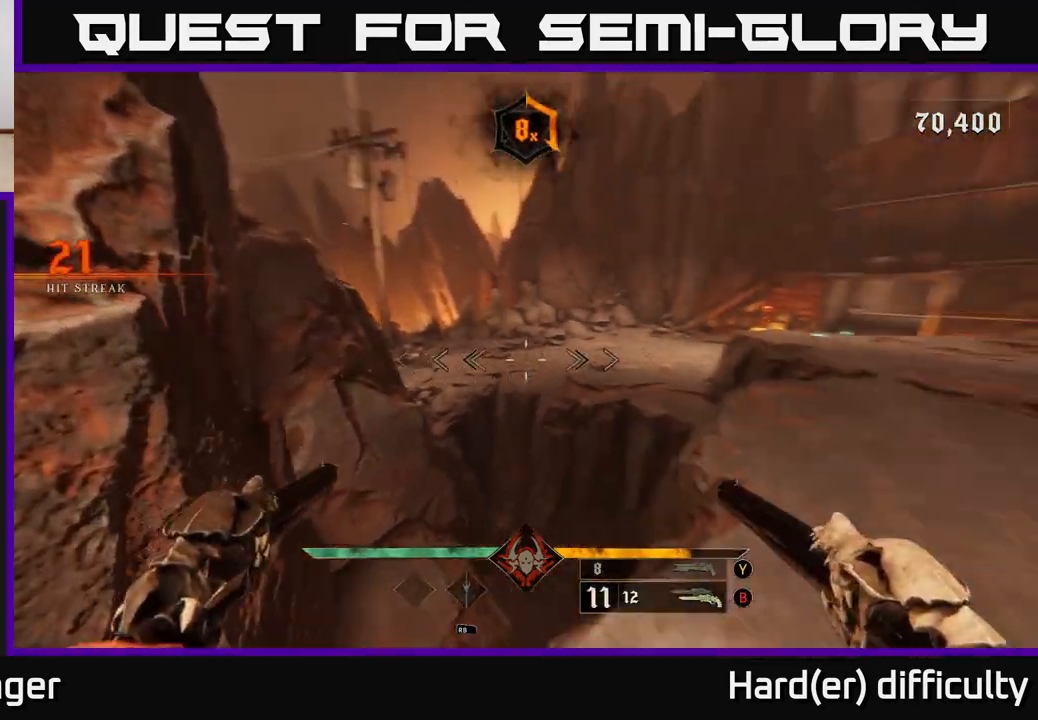
{"buttons": [], "left_stick": "down", "right_stick": "center", "events": [[33, "left_stick", "down"], [217, "right_stick", "center"], [250, "left_stick", "up-right"], [467, "left_stick", "down"]]}
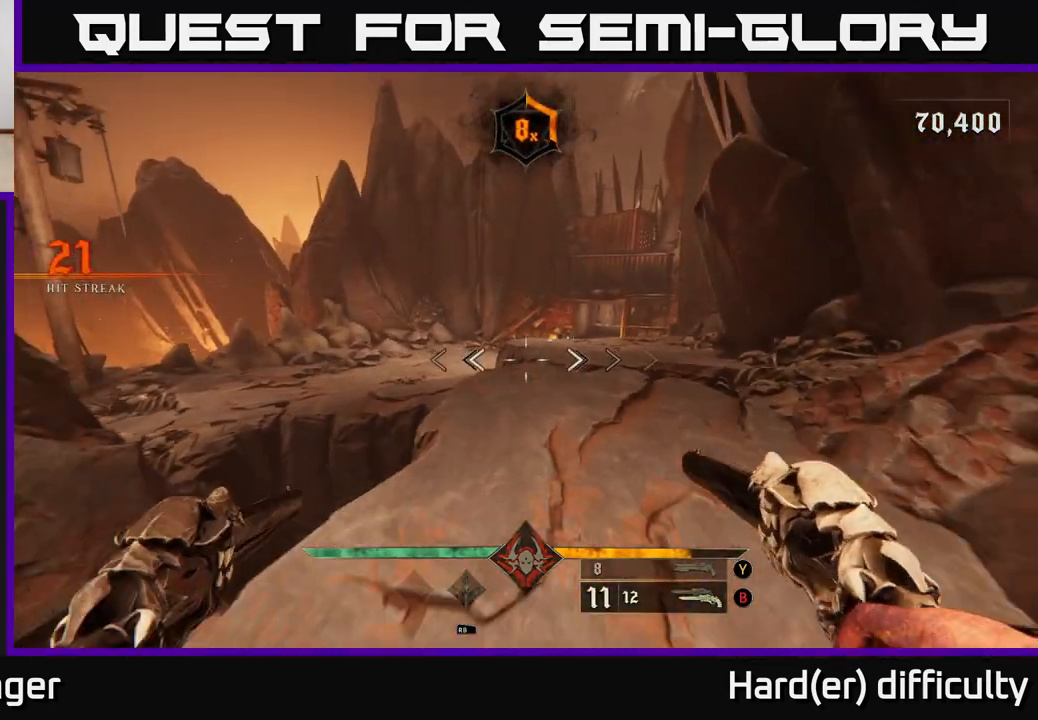
{"buttons": [], "left_stick": "left", "right_stick": "center", "events": [[467, "left_stick", "left"]]}
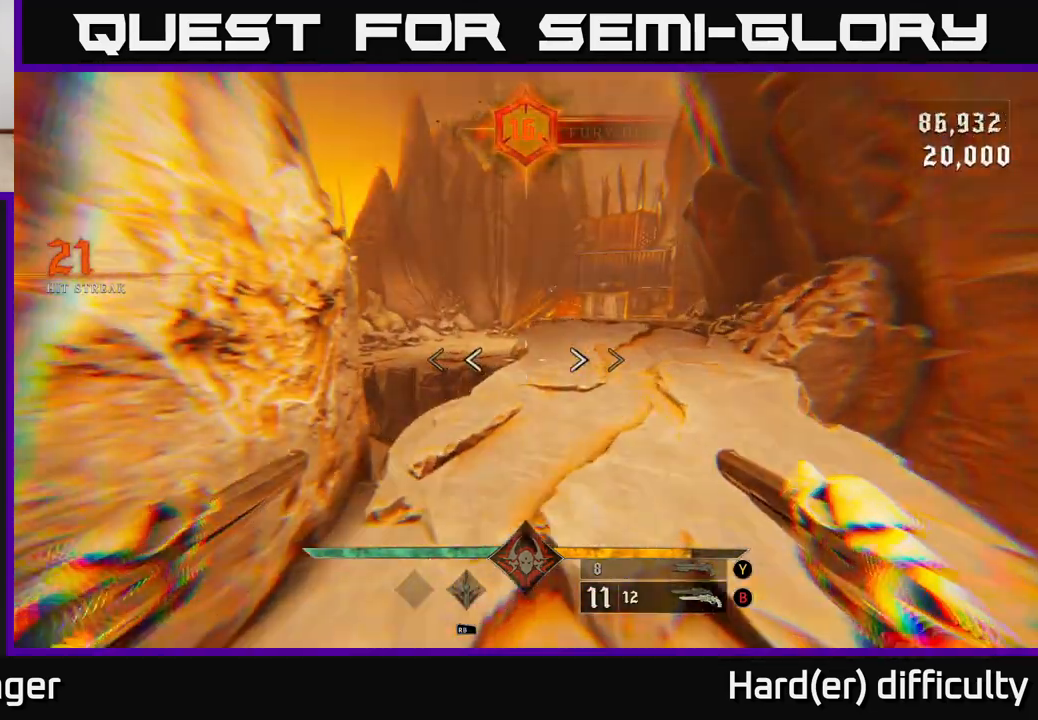
{"buttons": ["L2"], "left_stick": "up", "right_stick": "center", "events": [[50, "left_stick", "up"], [117, "left_stick", "up-right"], [217, "right_stick", "right"], [300, "left_stick", "up"], [350, "right_stick", "center"], [483, "L2", "down"]]}
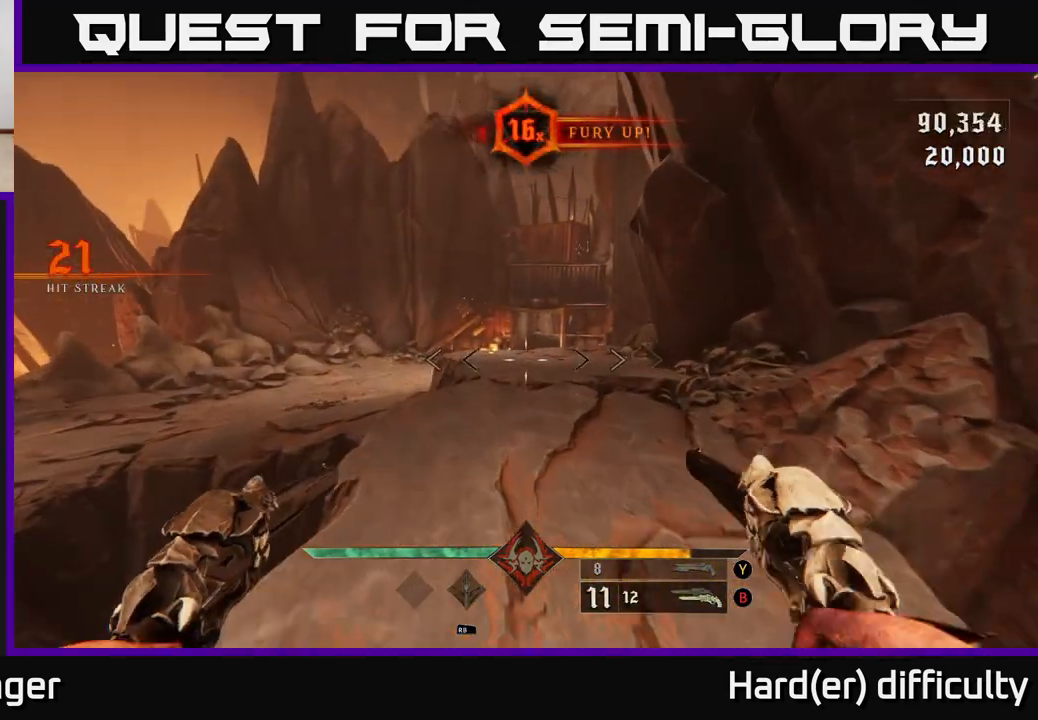
{"buttons": ["L2"], "left_stick": "up", "right_stick": "center", "events": [[117, "L2", "up"], [500, "L2", "down"]]}
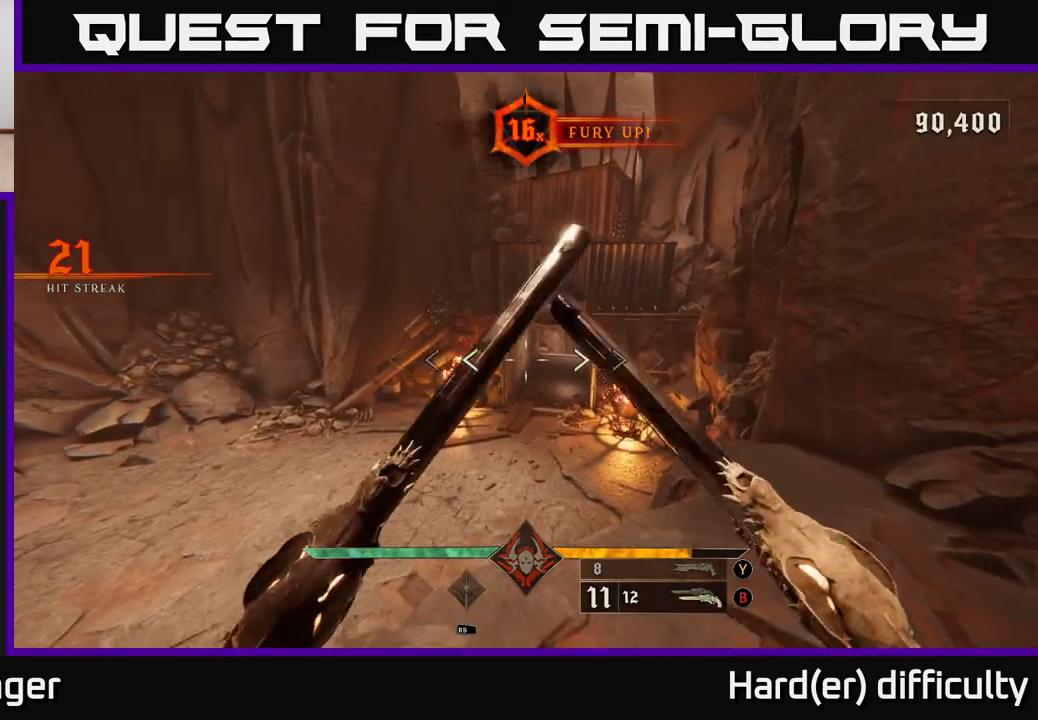
{"buttons": ["X"], "left_stick": "up", "right_stick": "center", "events": [[100, "L2", "up"], [500, "X", "down"]]}
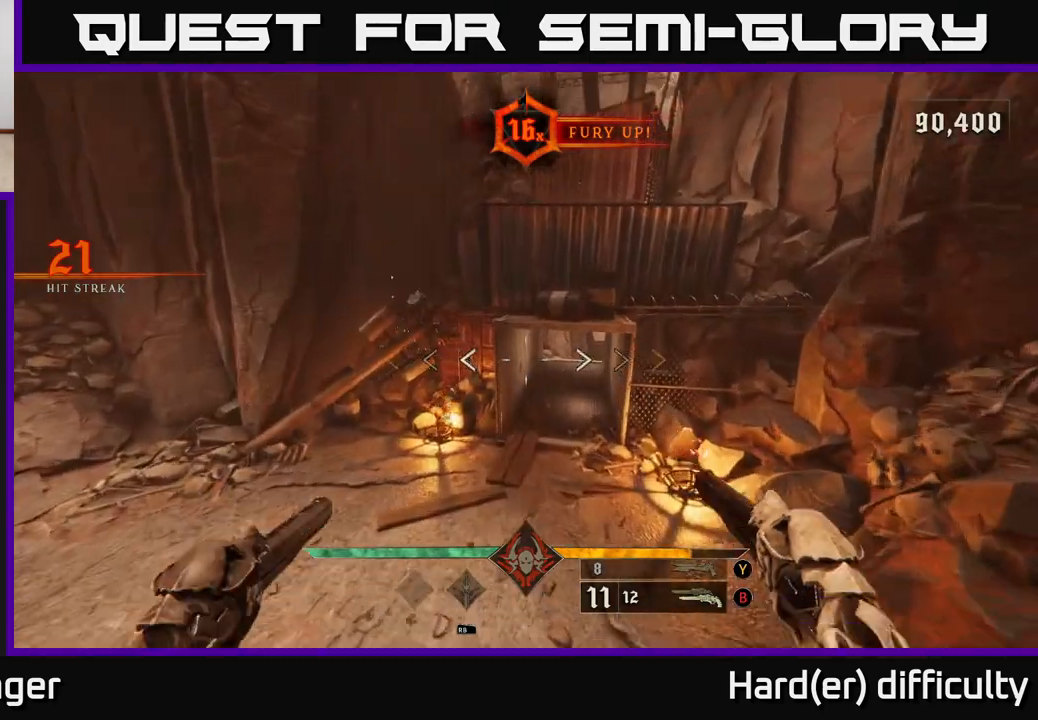
{"buttons": [], "left_stick": "up-right", "right_stick": "center", "events": [[50, "X", "up"], [250, "right_stick", "up"], [450, "right_stick", "center"], [500, "left_stick", "up-right"]]}
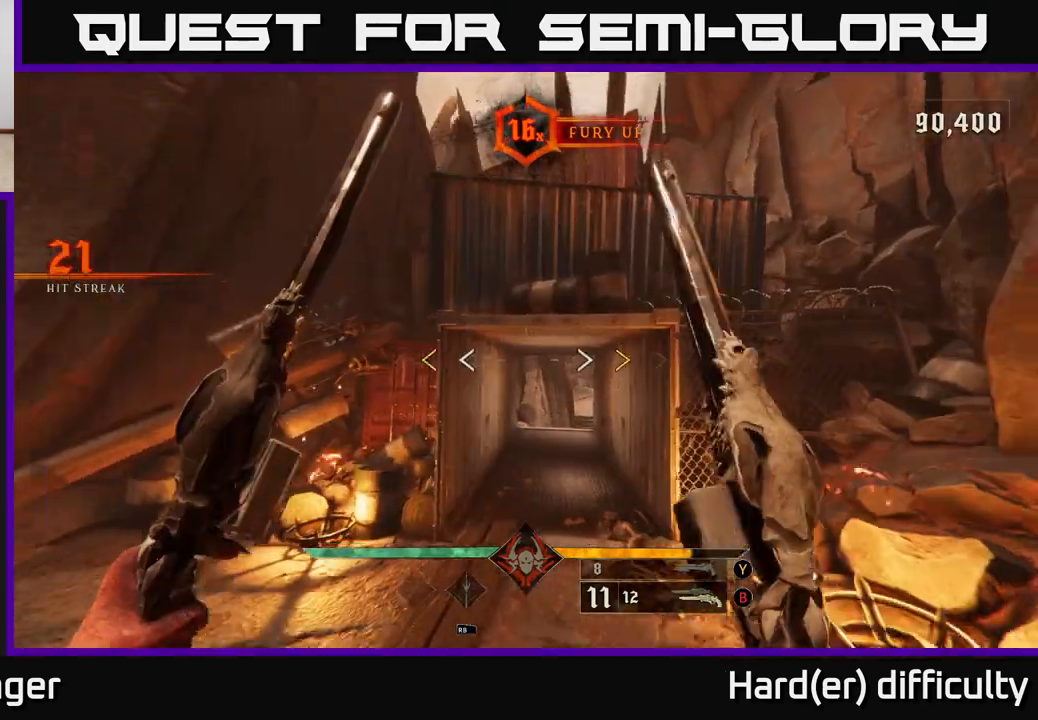
{"buttons": [], "left_stick": "up", "right_stick": "center", "events": [[83, "right_stick", "down-right"], [117, "left_stick", "up"], [150, "right_stick", "center"]]}